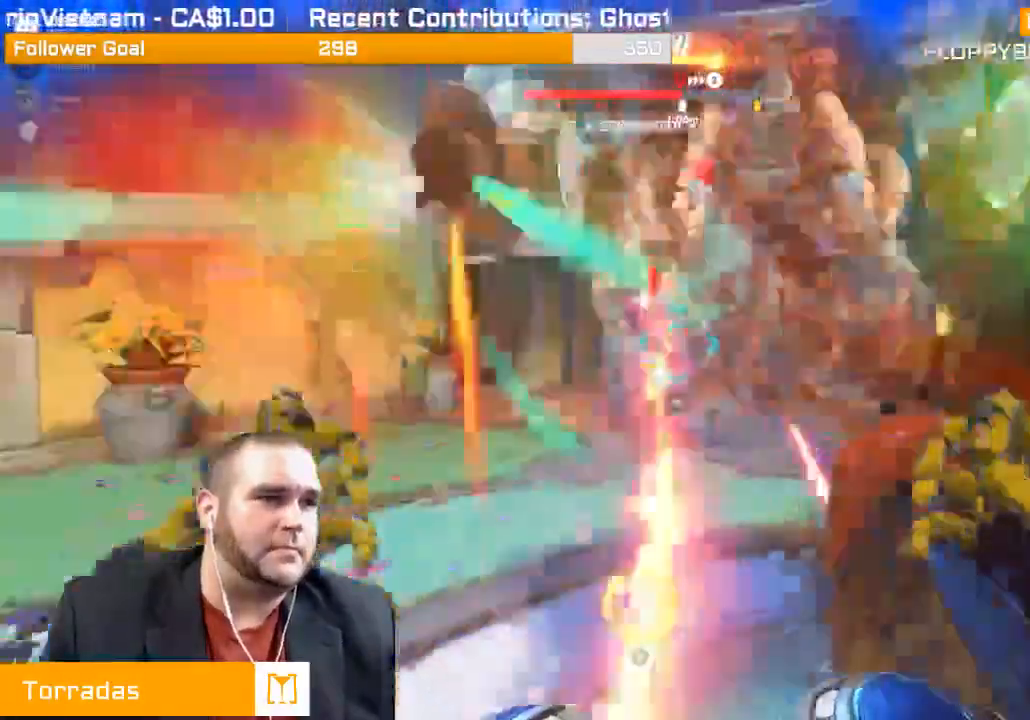
Gameplay with a controller (PlayStation layout); each line is a JSON object with the inputs held at the frame after it. "events" lists button and stick changes between this image and that frame as [ms after this image, input, new state], when the widget could be followed in between. Not read: L3.
{"buttons": ["R2"], "left_stick": "down-right", "right_stick": "left"}
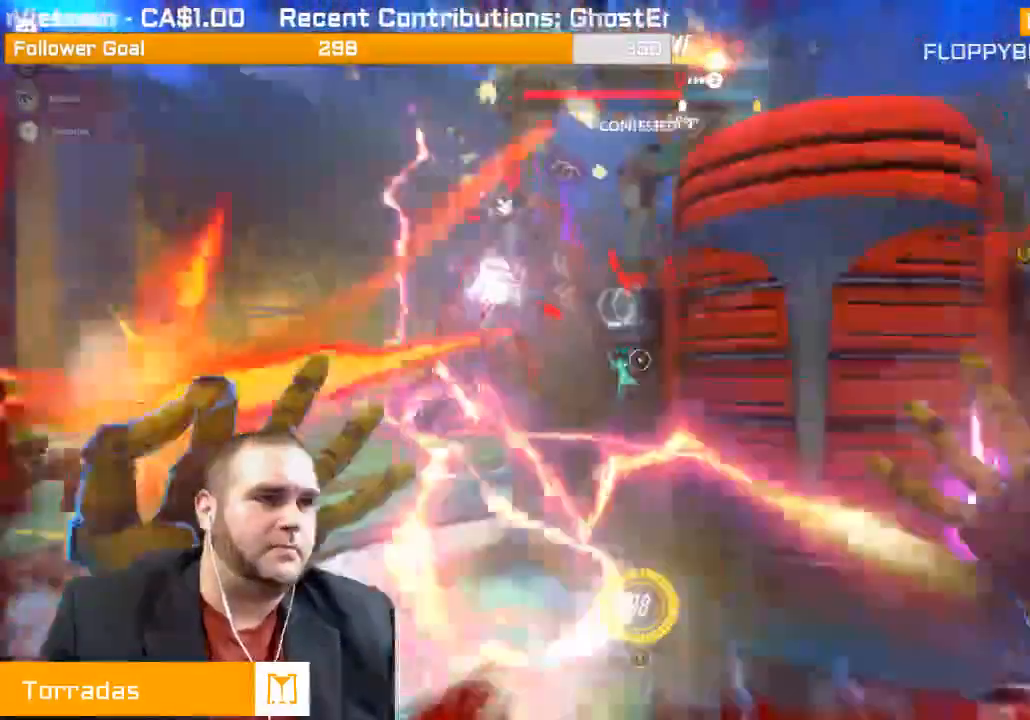
{"buttons": ["R2"], "left_stick": "right", "right_stick": "left", "events": [[33, "left_stick", "right"]]}
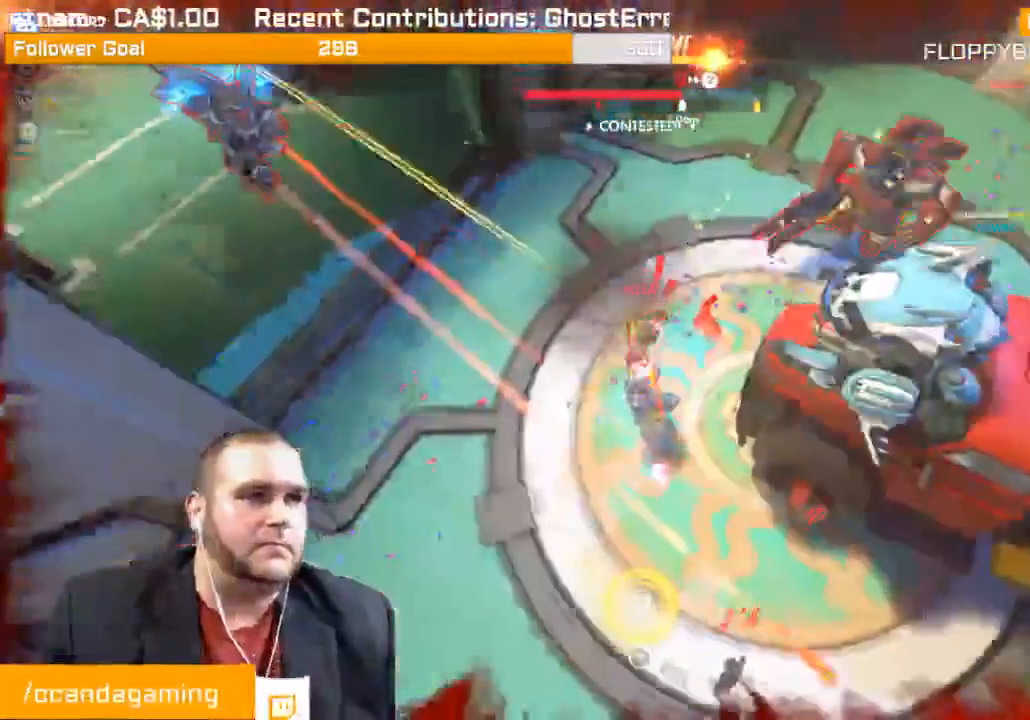
{"buttons": ["R2"], "left_stick": "down-right", "right_stick": "center", "events": [[250, "left_stick", "down-right"], [383, "right_stick", "center"]]}
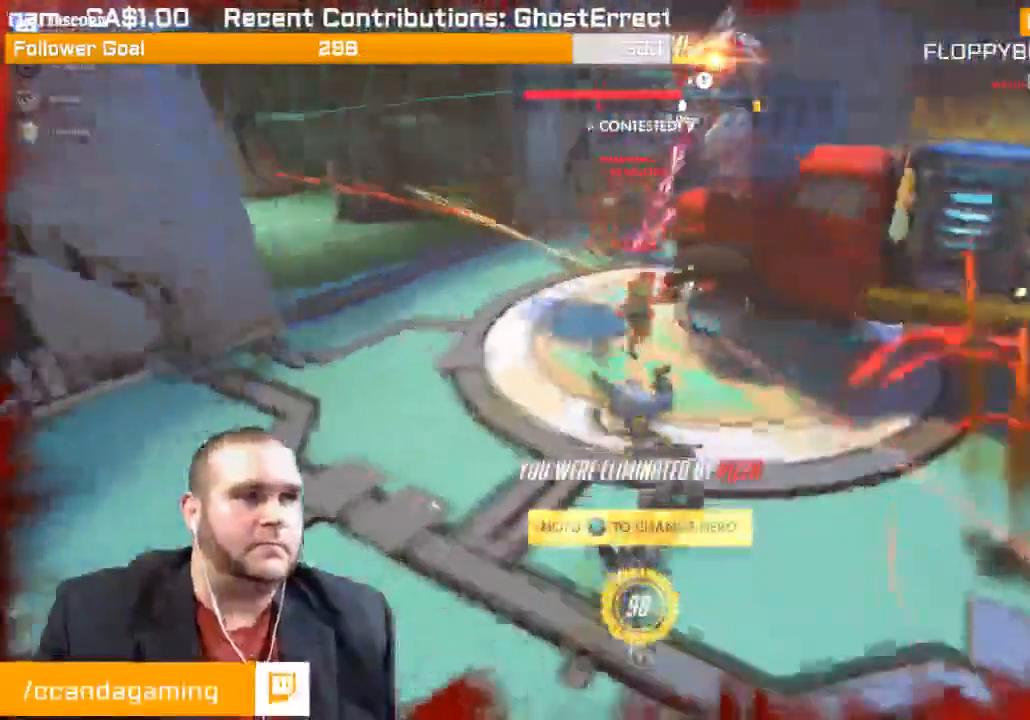
{"buttons": [], "left_stick": "center", "right_stick": "center", "events": [[33, "CROSS", "down"], [50, "left_stick", "center"], [150, "R2", "up"], [333, "CROSS", "up"]]}
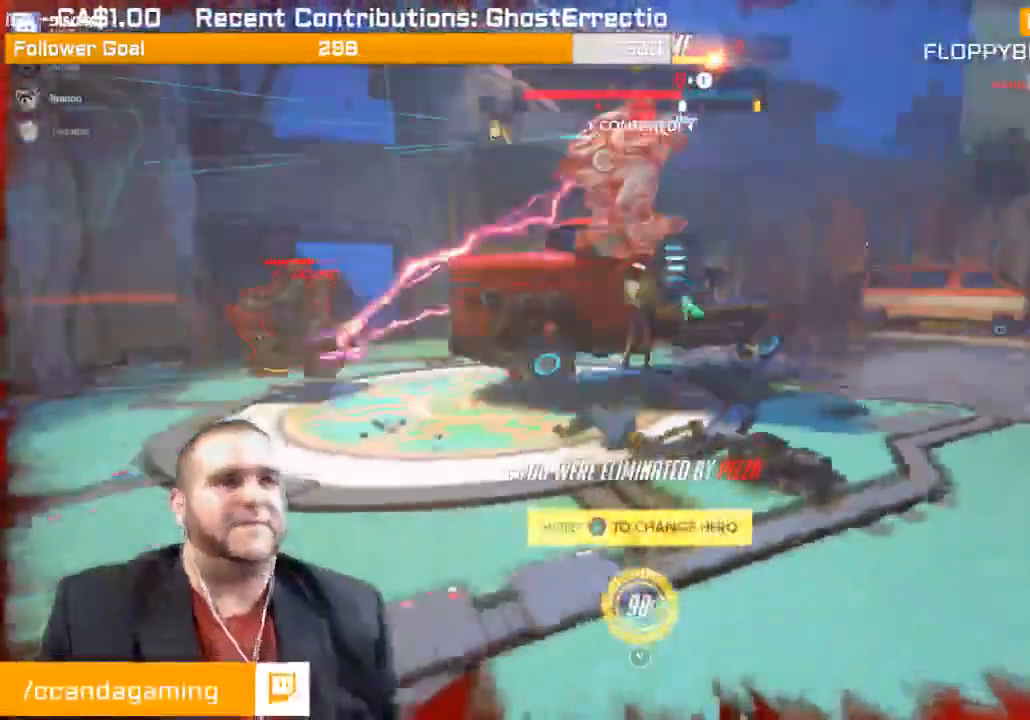
{"buttons": ["SELECT"], "left_stick": "center", "right_stick": "center"}
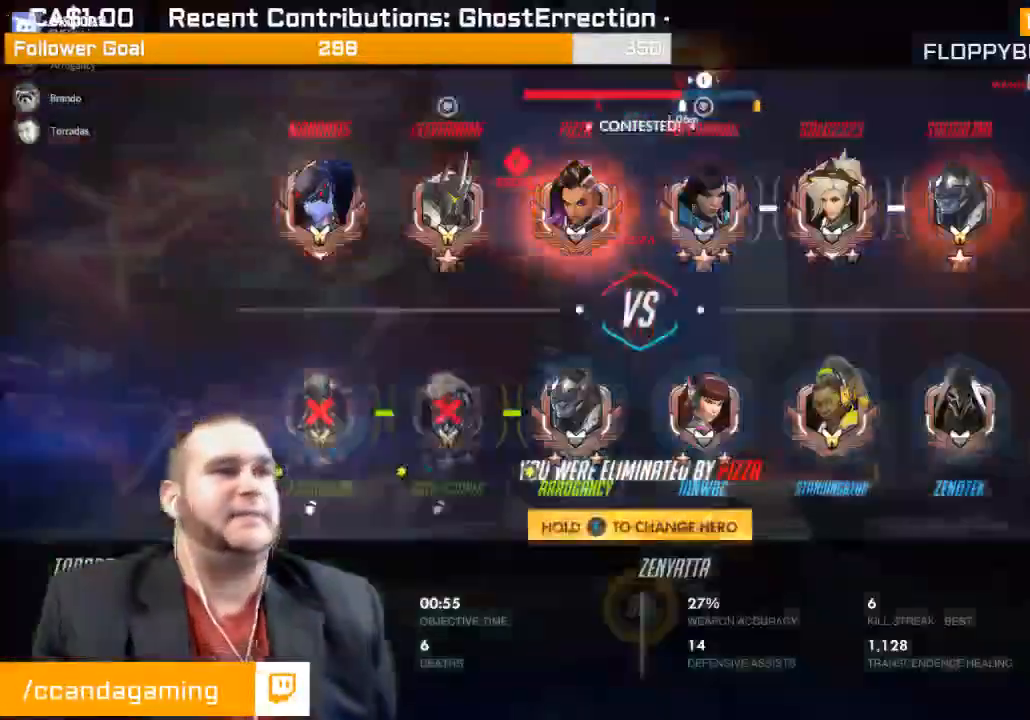
{"buttons": ["CROSS", "SELECT"], "left_stick": "center", "right_stick": "center", "events": [[400, "CROSS", "down"]]}
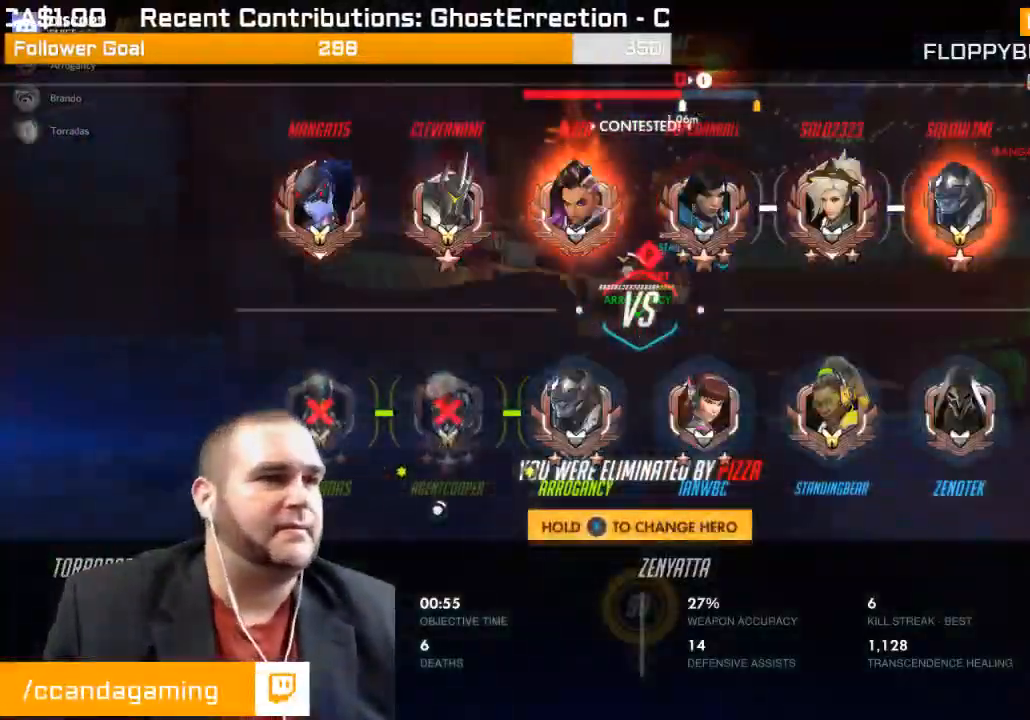
{"buttons": ["CROSS", "SELECT"], "left_stick": "center", "right_stick": "center", "events": [[50, "CROSS", "up"], [133, "CROSS", "down"], [233, "CROSS", "up"], [333, "CROSS", "down"], [450, "CROSS", "up"], [500, "CROSS", "down"]]}
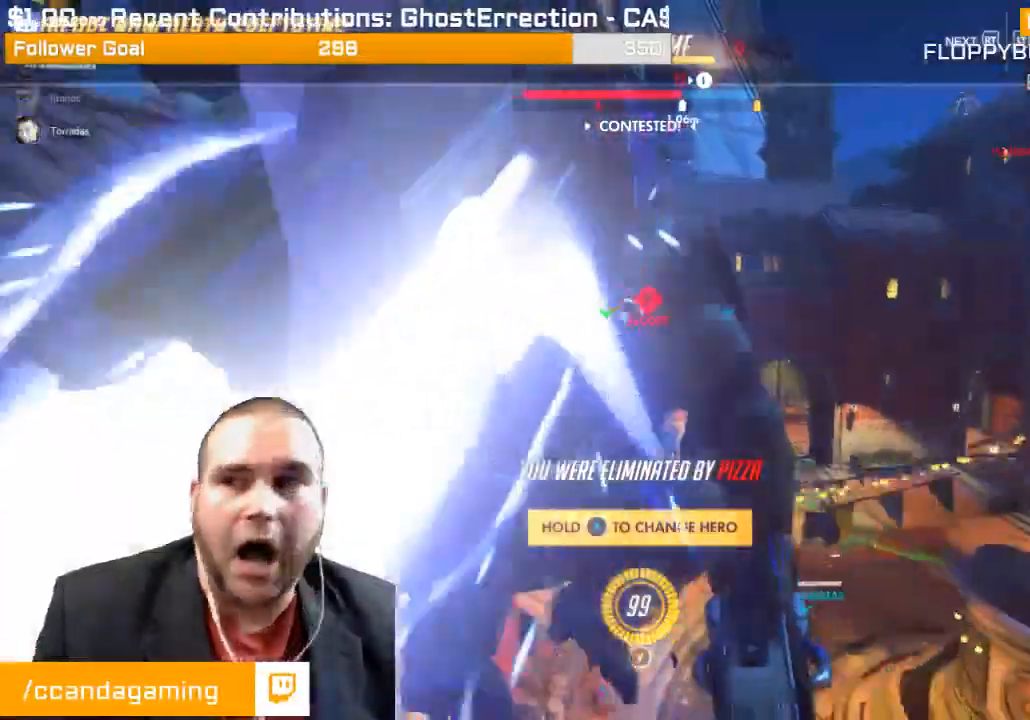
{"buttons": ["SELECT"], "left_stick": "center", "right_stick": "center", "events": [[283, "CROSS", "up"], [350, "CROSS", "down"], [483, "CROSS", "up"]]}
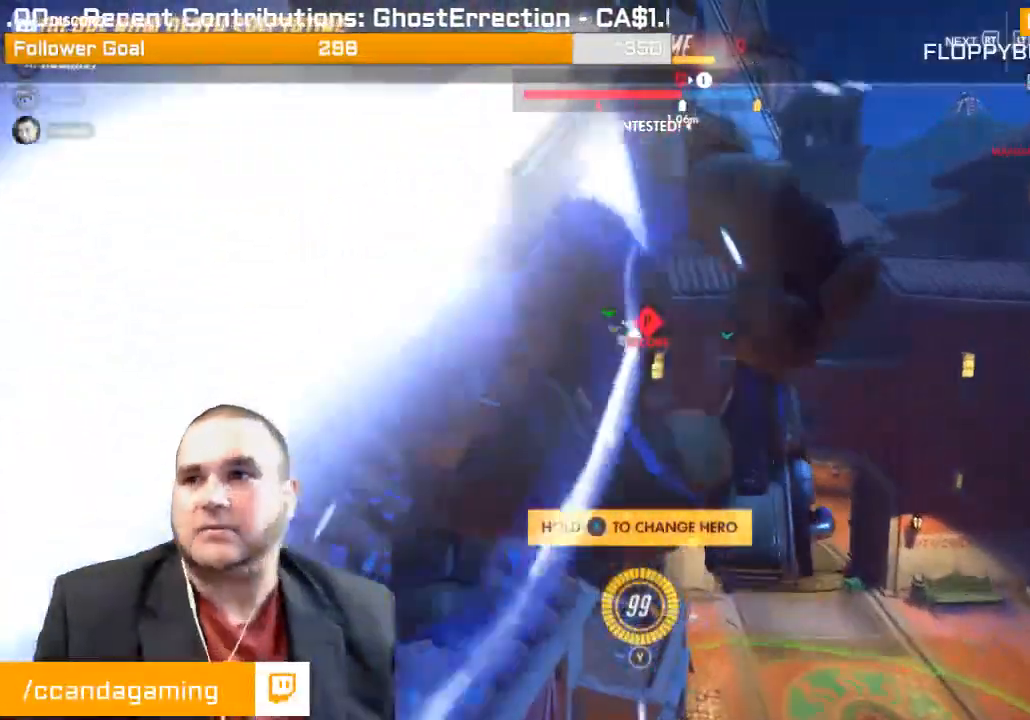
{"buttons": ["CROSS"], "left_stick": "center", "right_stick": "center", "events": [[33, "CROSS", "down"], [100, "SELECT", "up"], [200, "CROSS", "up"], [233, "SELECT", "down"], [267, "CROSS", "down"], [400, "SELECT", "up"]]}
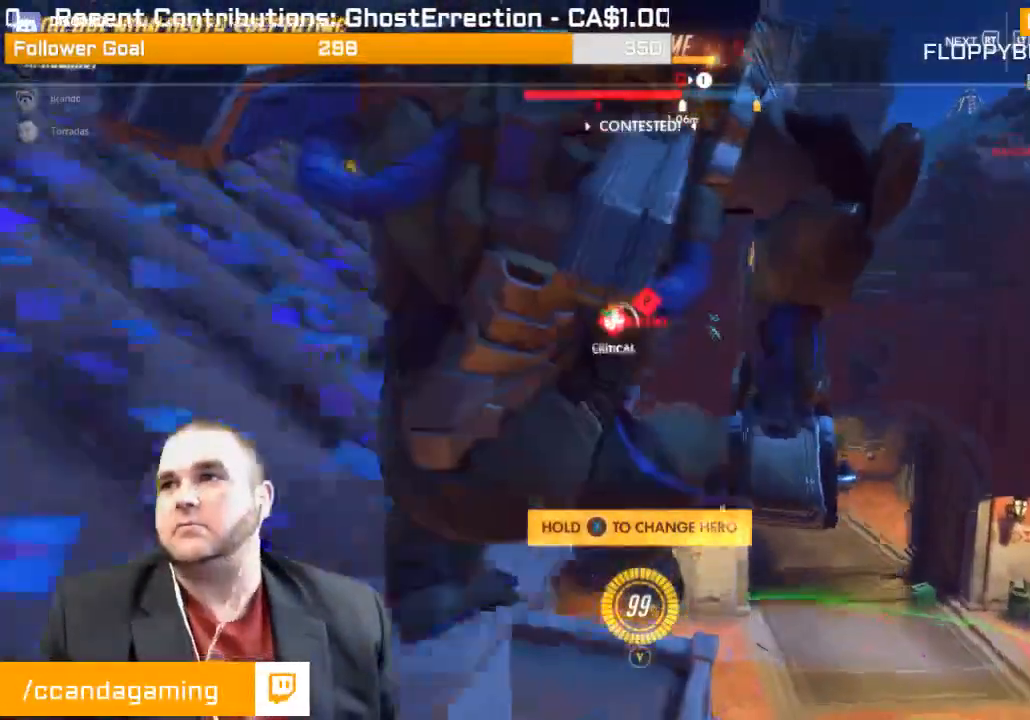
{"buttons": ["CROSS"], "left_stick": "center", "right_stick": "center", "events": [[167, "CROSS", "up"], [183, "CROSS", "down"], [300, "SELECT", "down"], [500, "SELECT", "up"]]}
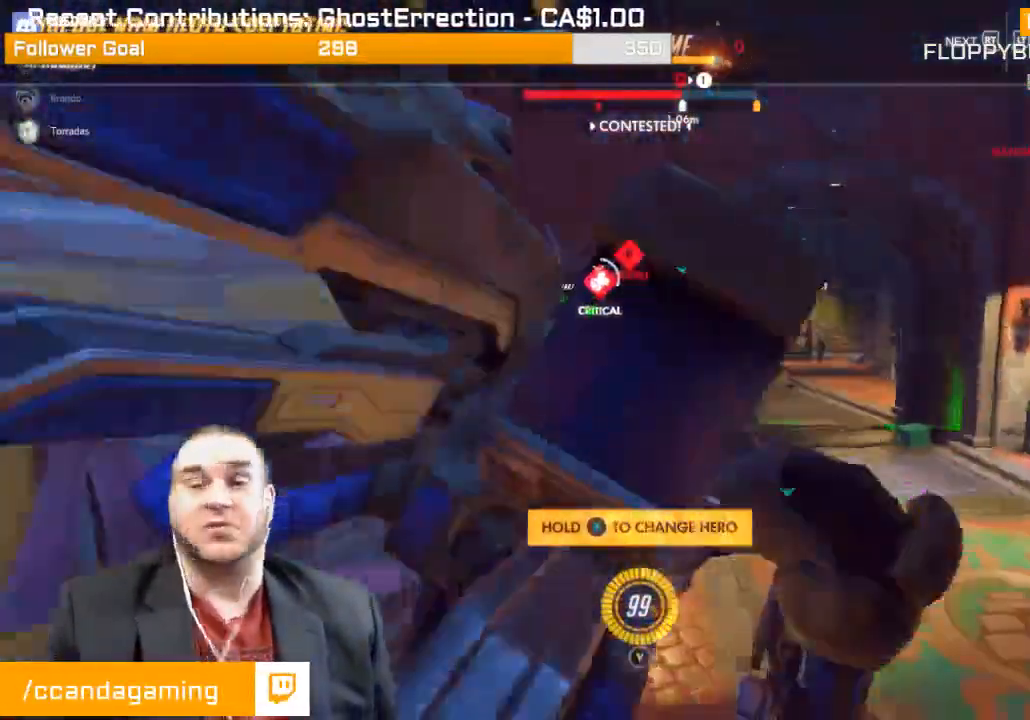
{"buttons": ["CROSS"], "left_stick": "center", "right_stick": "center", "events": [[17, "SELECT", "down"], [33, "SELECT", "up"], [200, "SELECT", "down"], [250, "SELECT", "up"]]}
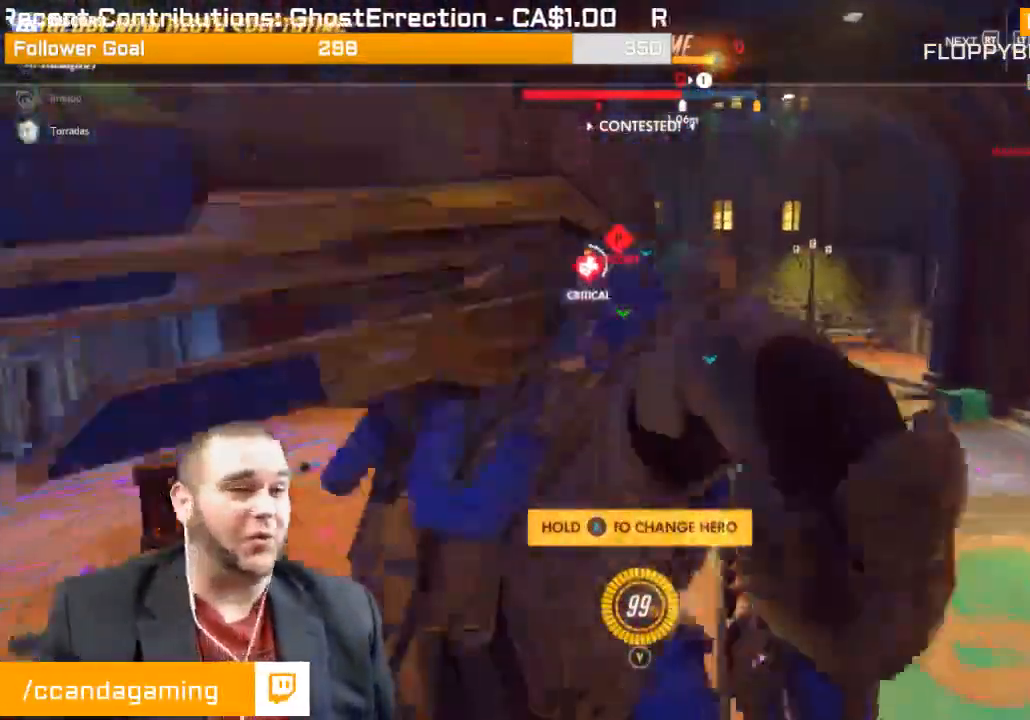
{"buttons": ["CROSS"], "left_stick": "center", "right_stick": "center", "events": [[133, "CROSS", "up"], [217, "CROSS", "down"], [333, "CROSS", "up"], [383, "CROSS", "down"]]}
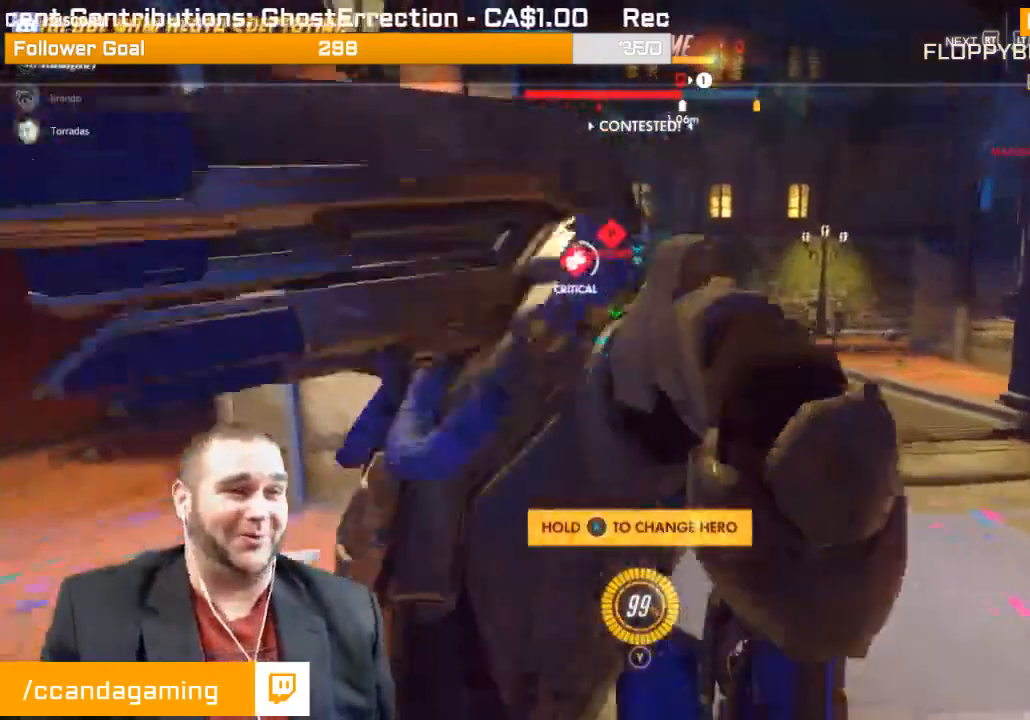
{"buttons": ["CROSS"], "left_stick": "center", "right_stick": "center", "events": []}
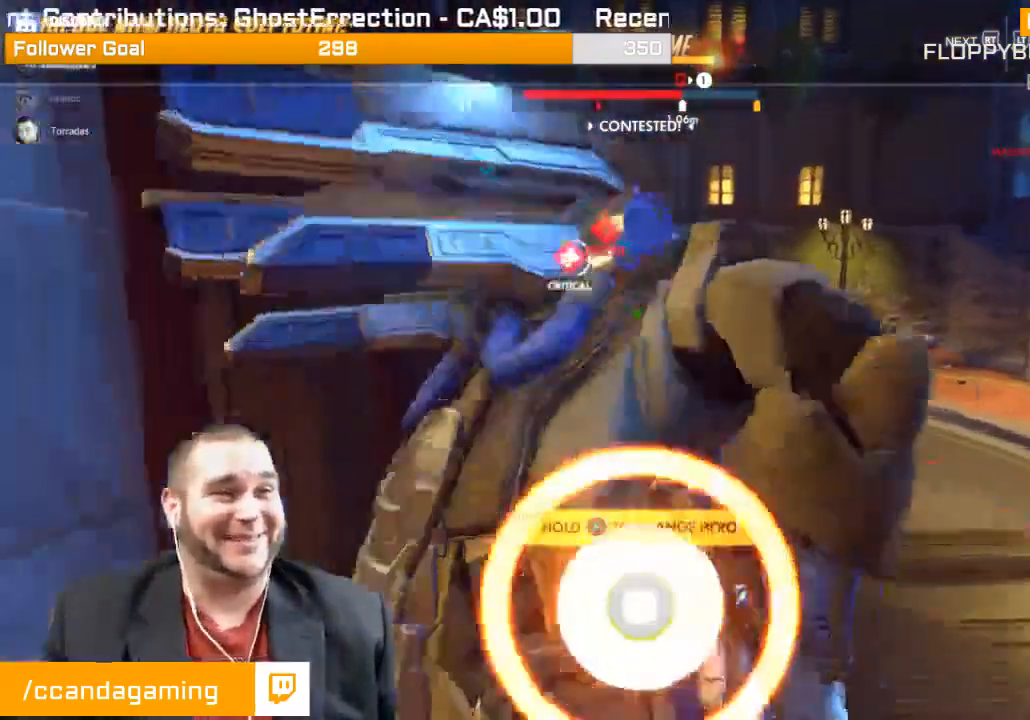
{"buttons": ["CROSS"], "left_stick": "center", "right_stick": "center", "events": []}
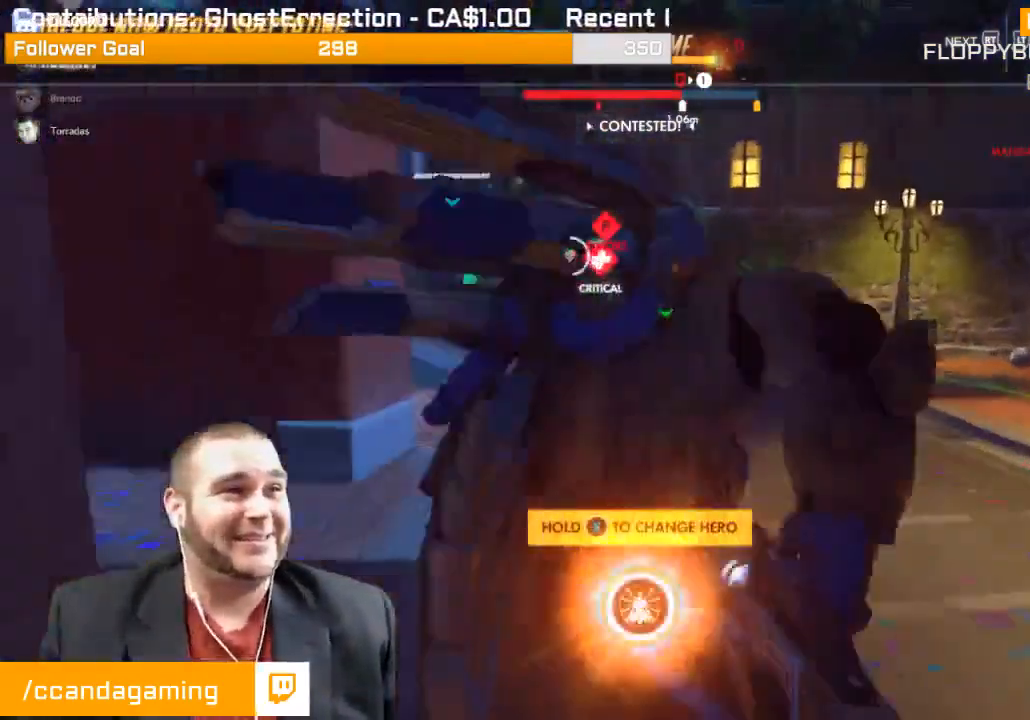
{"buttons": ["CROSS"], "left_stick": "center", "right_stick": "center", "events": []}
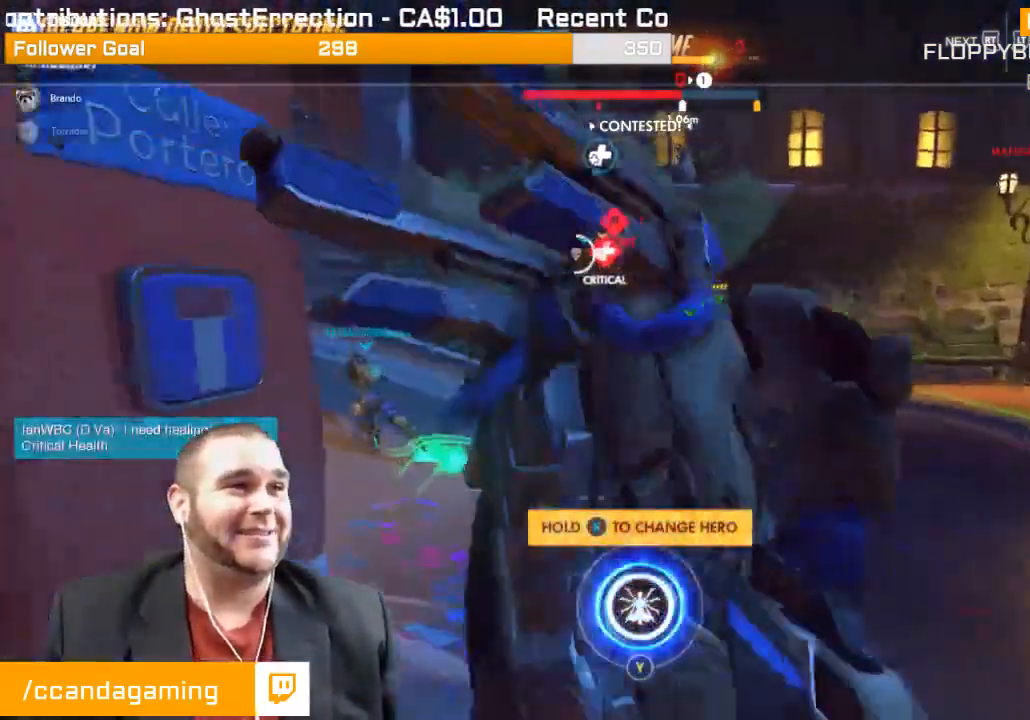
{"buttons": ["CROSS"], "left_stick": "center", "right_stick": "center", "events": [[350, "CROSS", "up"], [433, "CROSS", "down"]]}
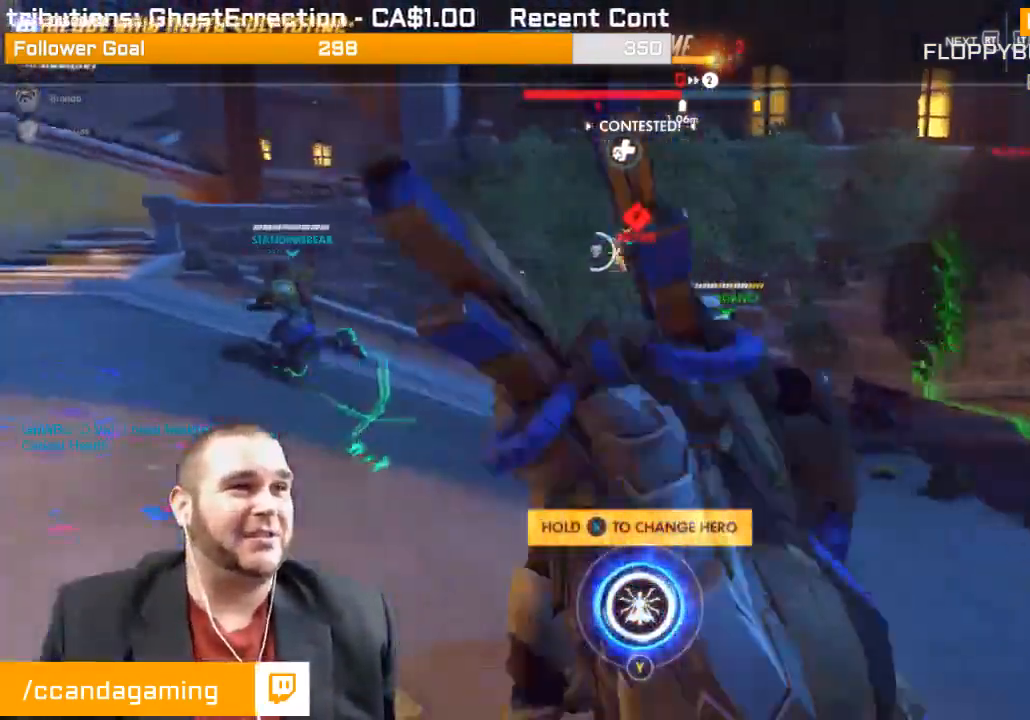
{"buttons": ["CROSS"], "left_stick": "center", "right_stick": "center", "events": []}
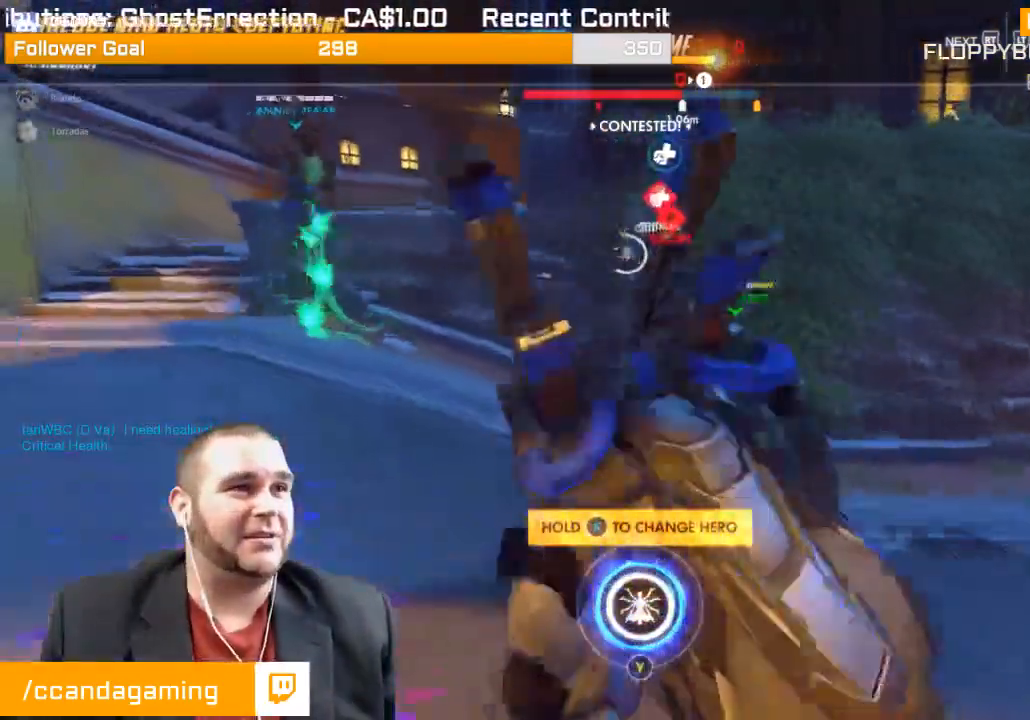
{"buttons": [], "left_stick": "center", "right_stick": "center", "events": [[17, "CROSS", "up"], [100, "CROSS", "down"], [400, "CROSS", "up"]]}
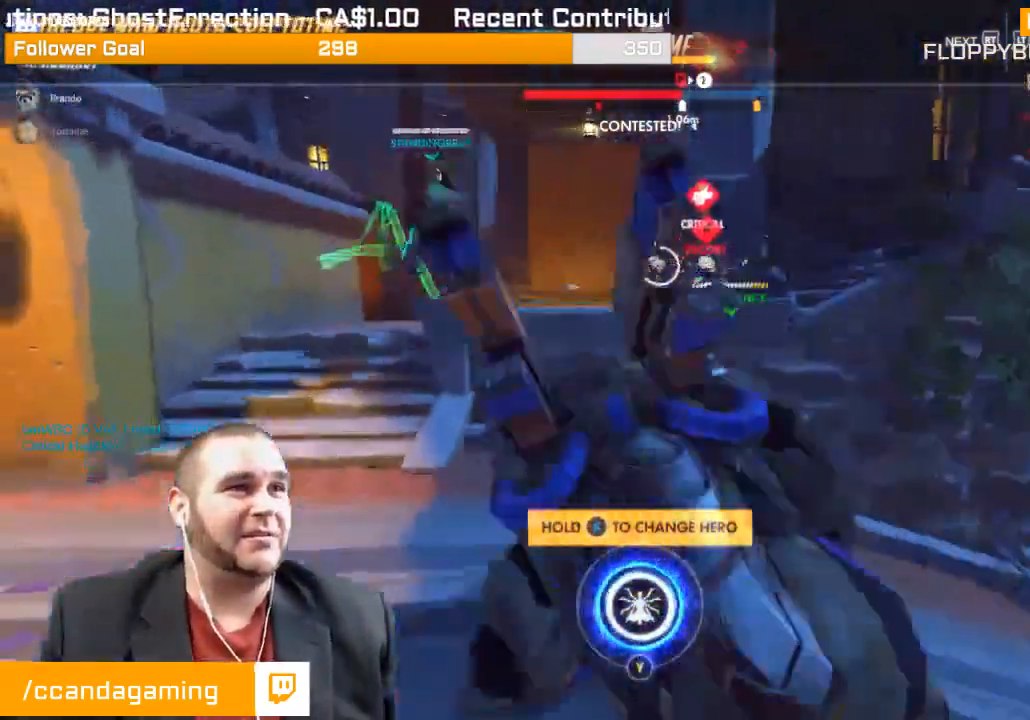
{"buttons": ["CROSS"], "left_stick": "up", "right_stick": "center", "events": [[17, "CROSS", "down"], [417, "left_stick", "up"]]}
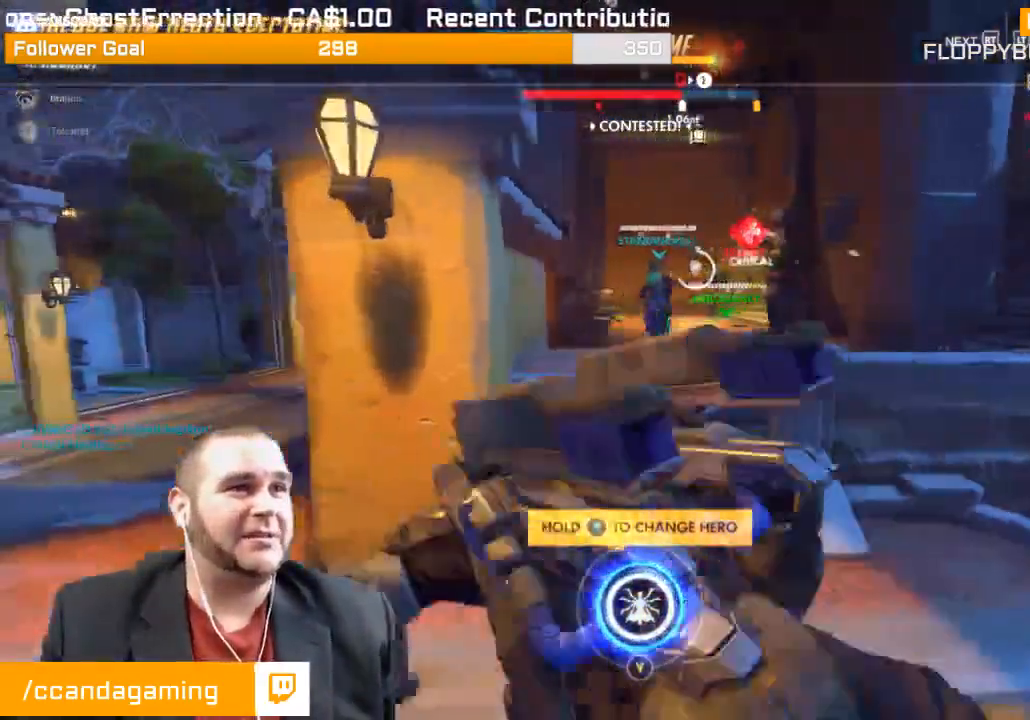
{"buttons": ["CROSS"], "left_stick": "up", "right_stick": "center", "events": []}
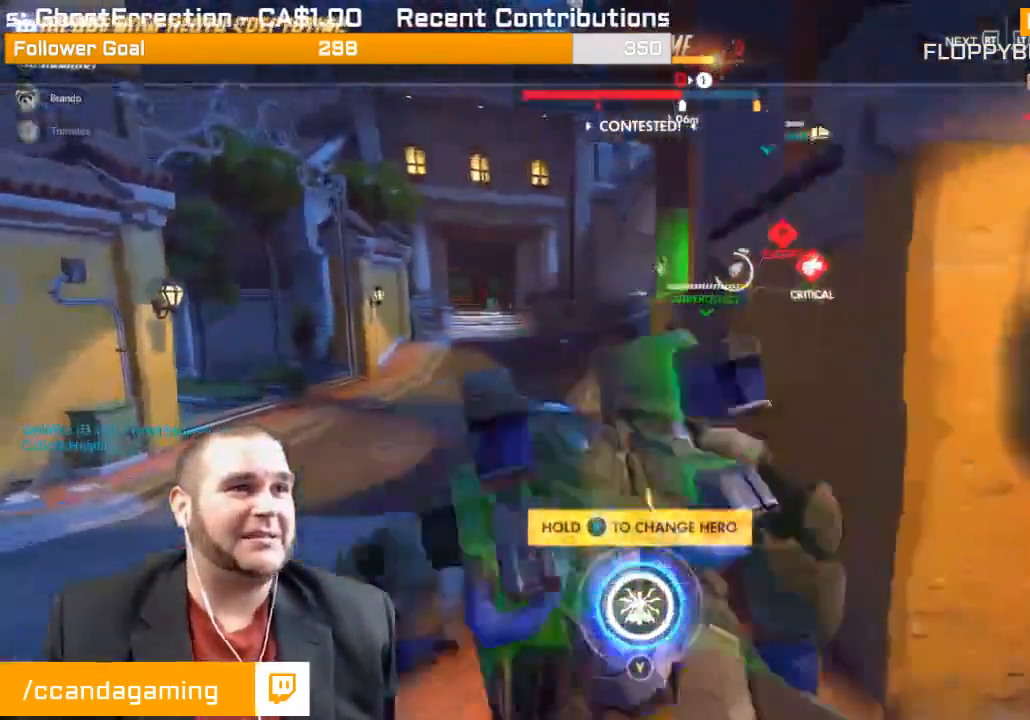
{"buttons": ["CROSS"], "left_stick": "up", "right_stick": "center", "events": [[200, "CROSS", "up"], [283, "CROSS", "down"]]}
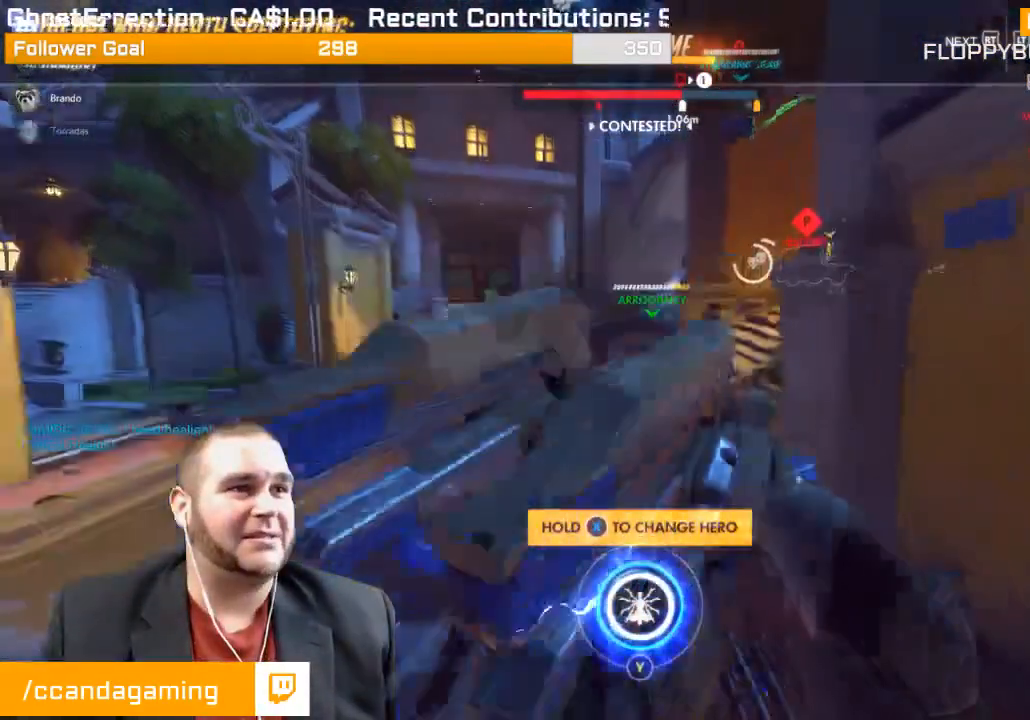
{"buttons": ["CROSS"], "left_stick": "up", "right_stick": "center", "events": [[383, "CROSS", "up"], [467, "CROSS", "down"]]}
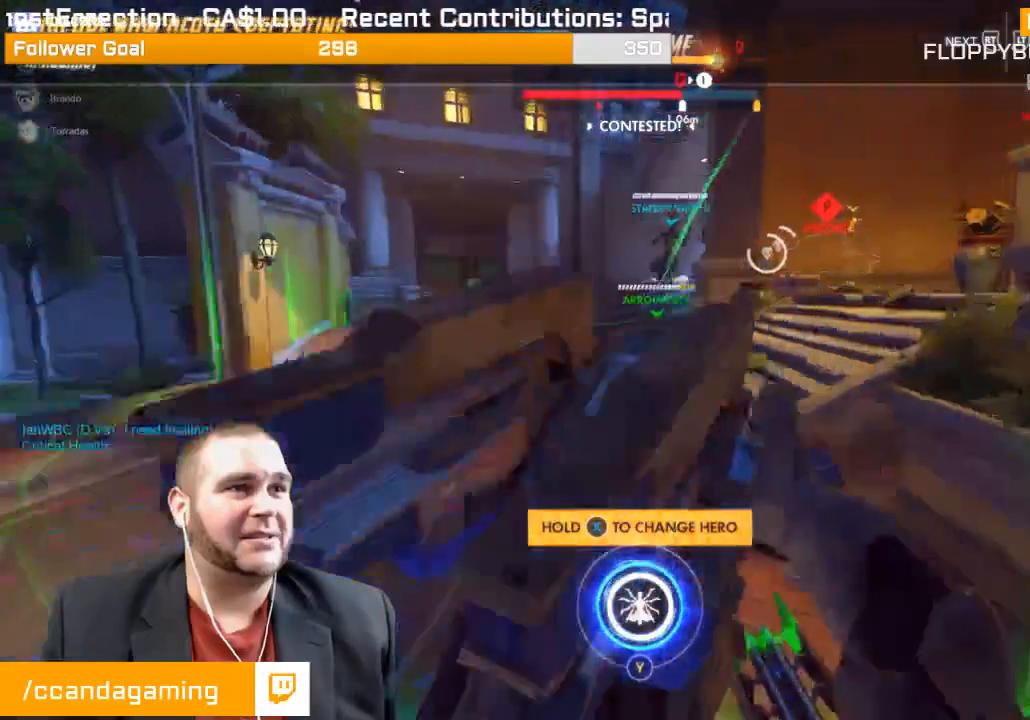
{"buttons": ["CROSS"], "left_stick": "up", "right_stick": "center", "events": [[83, "CROSS", "up"], [167, "CROSS", "down"], [300, "CROSS", "up"], [400, "CROSS", "down"]]}
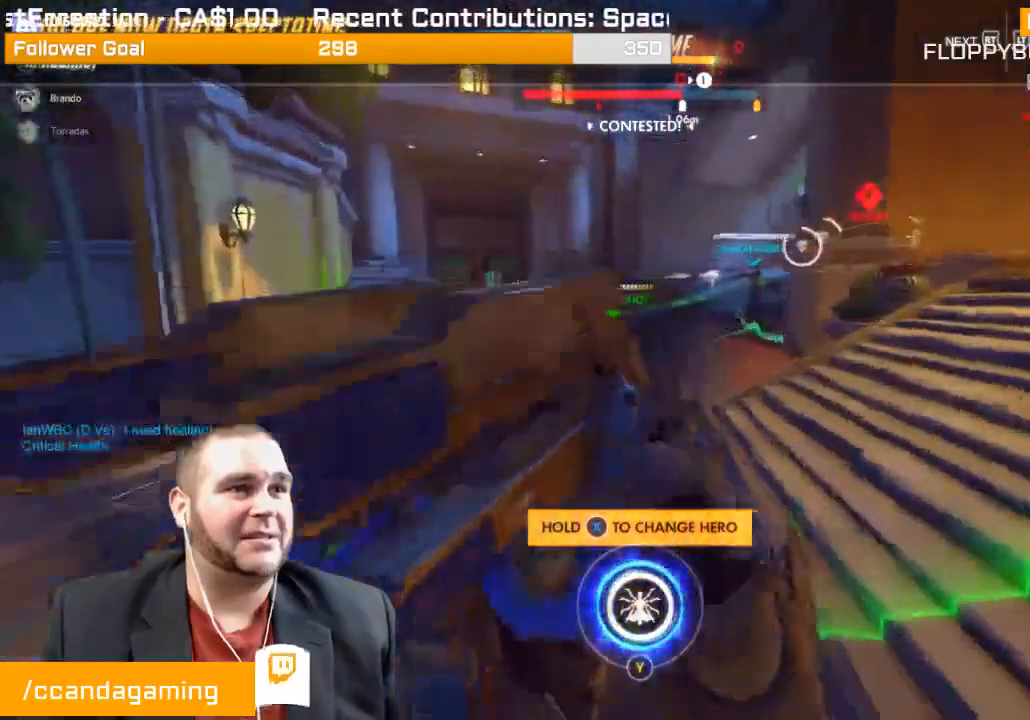
{"buttons": [], "left_stick": "up", "right_stick": "center", "events": [[33, "CROSS", "up"], [133, "CROSS", "down"], [250, "CROSS", "up"], [367, "CROSS", "down"], [483, "CROSS", "up"]]}
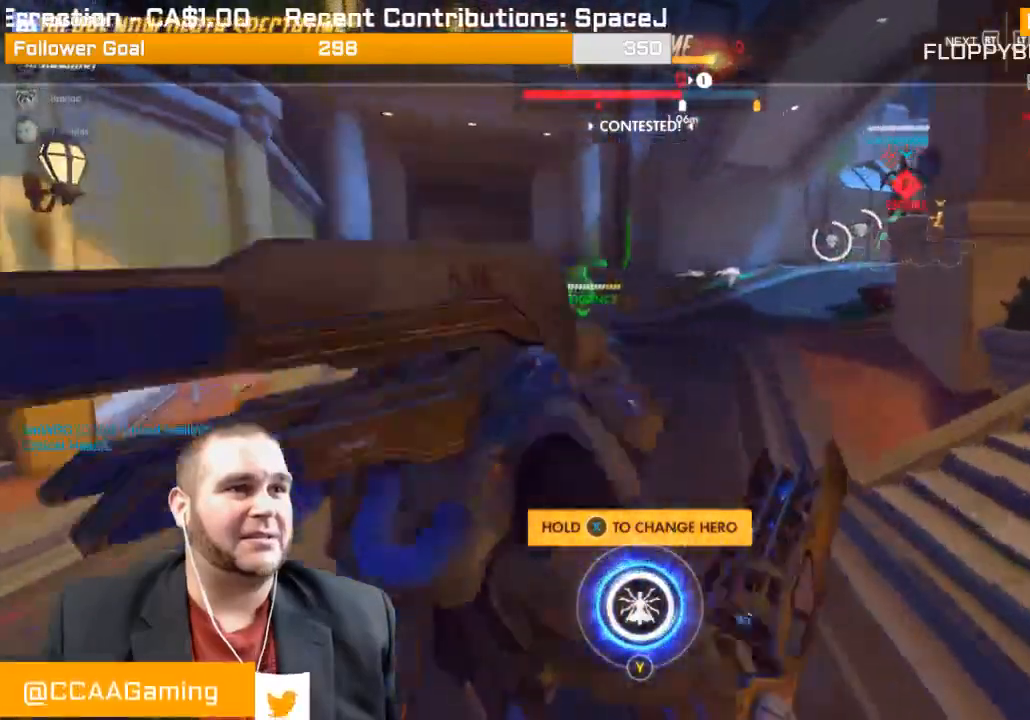
{"buttons": ["CROSS"], "left_stick": "up", "right_stick": "center", "events": [[67, "CROSS", "down"], [217, "CROSS", "up"], [317, "CROSS", "down"]]}
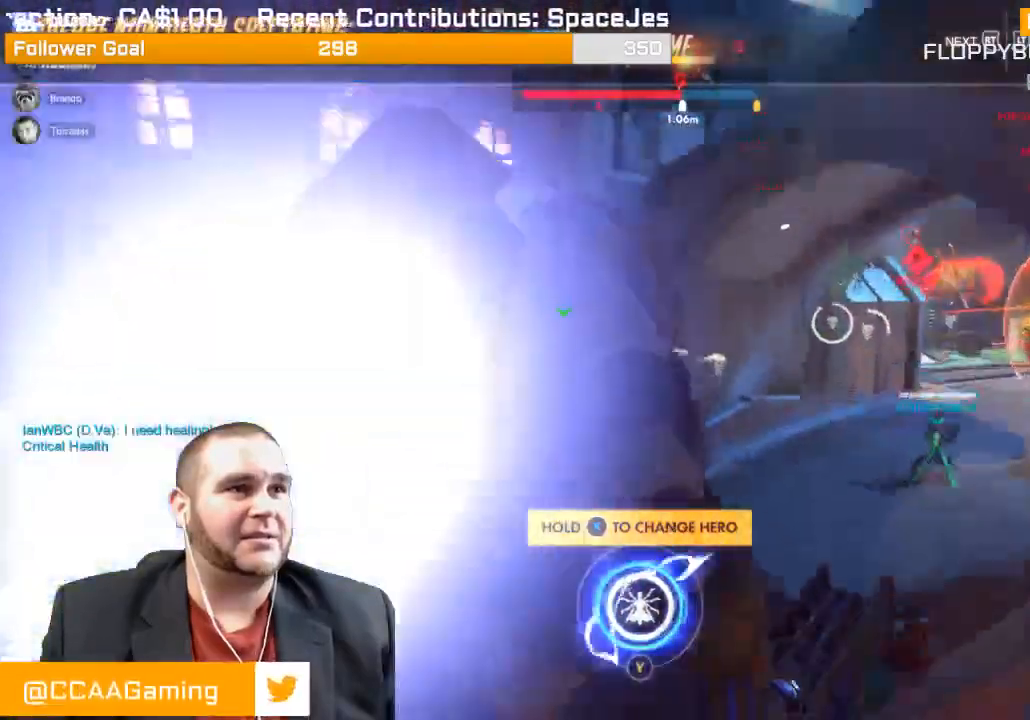
{"buttons": ["CROSS"], "left_stick": "up", "right_stick": "center", "events": [[133, "CROSS", "up"], [250, "CROSS", "down"]]}
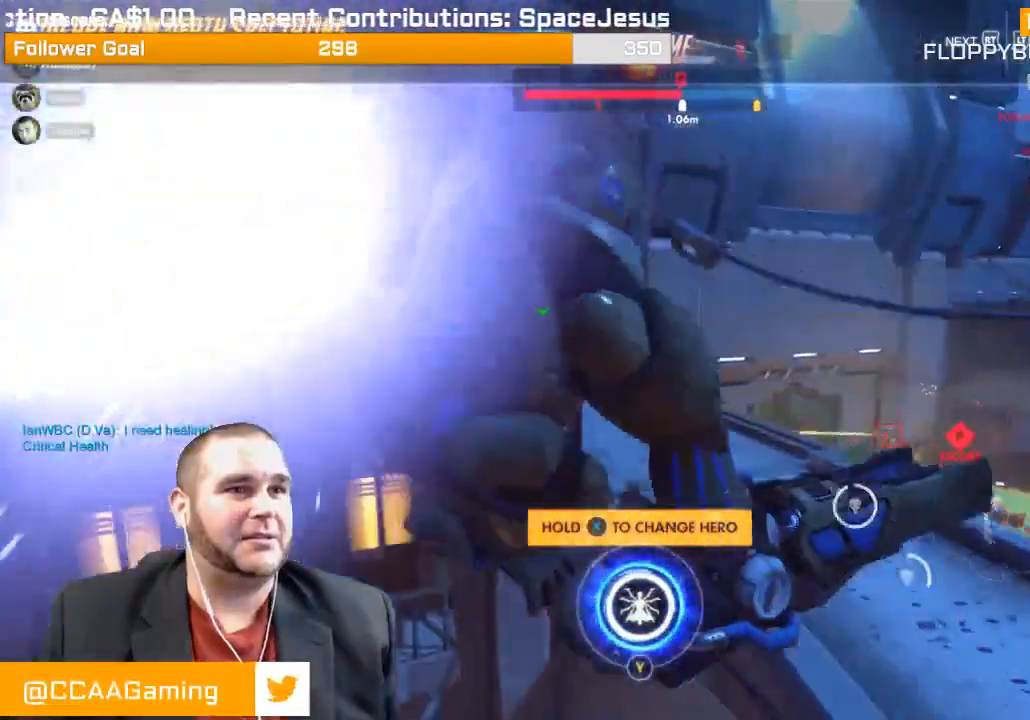
{"buttons": [], "left_stick": "up", "right_stick": "center", "events": [[317, "CROSS", "up"], [383, "CROSS", "down"], [500, "CROSS", "up"]]}
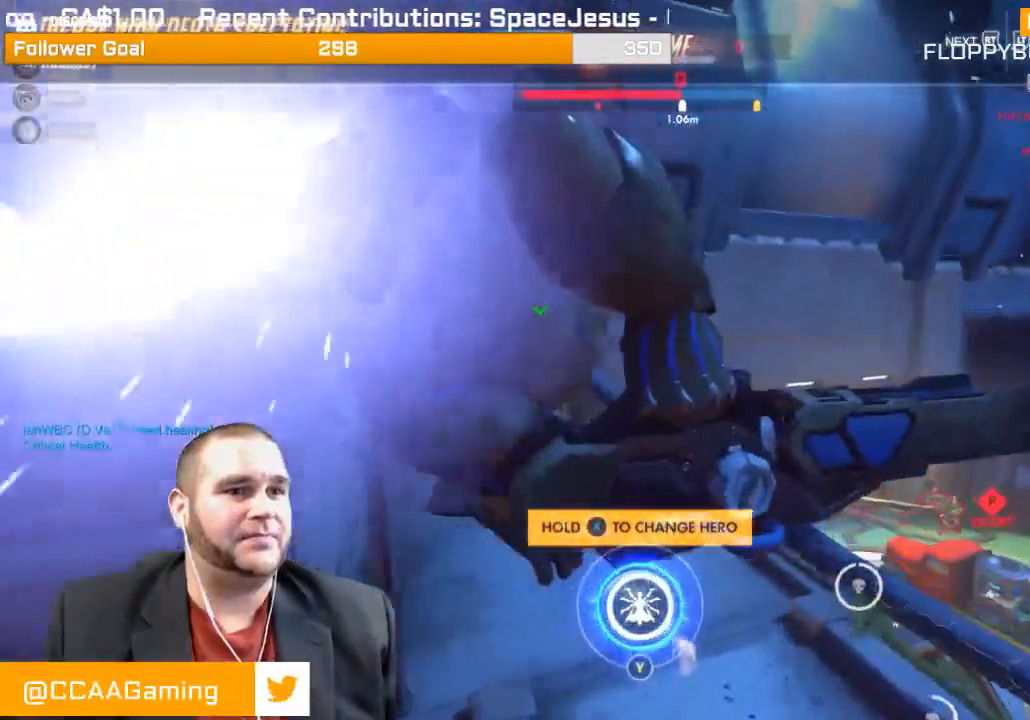
{"buttons": [], "left_stick": "up", "right_stick": "center", "events": [[33, "CROSS", "down"], [233, "CROSS", "up"], [350, "CROSS", "down"], [450, "CROSS", "up"]]}
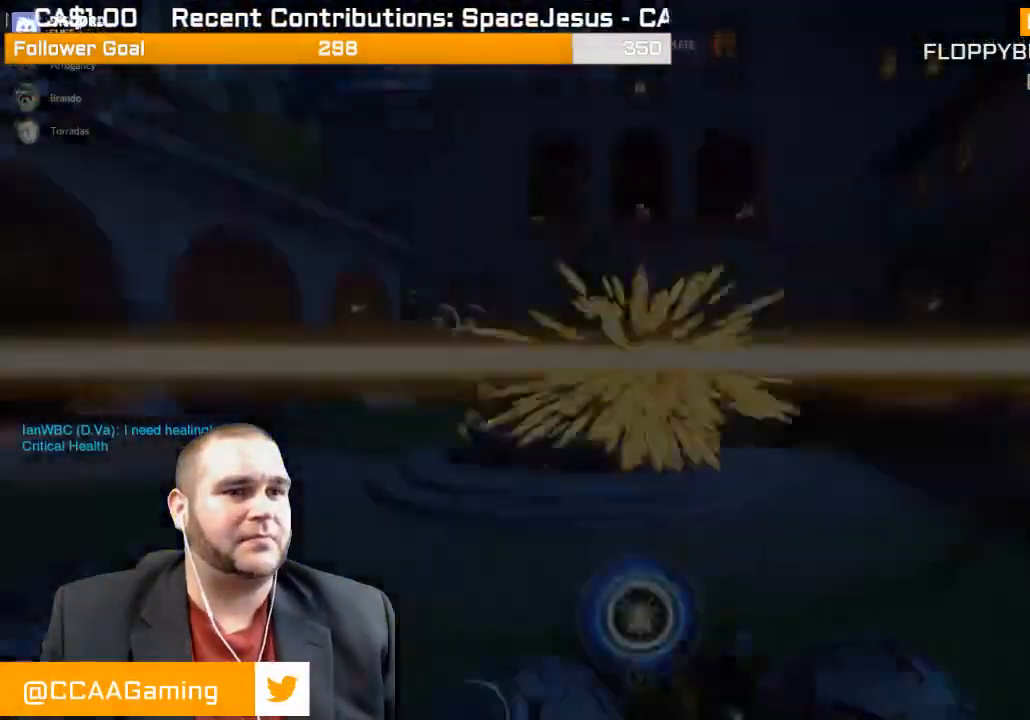
{"buttons": [], "left_stick": "up", "right_stick": "center", "events": [[33, "CROSS", "down"], [167, "CROSS", "up"], [250, "CROSS", "down"], [383, "CROSS", "up"]]}
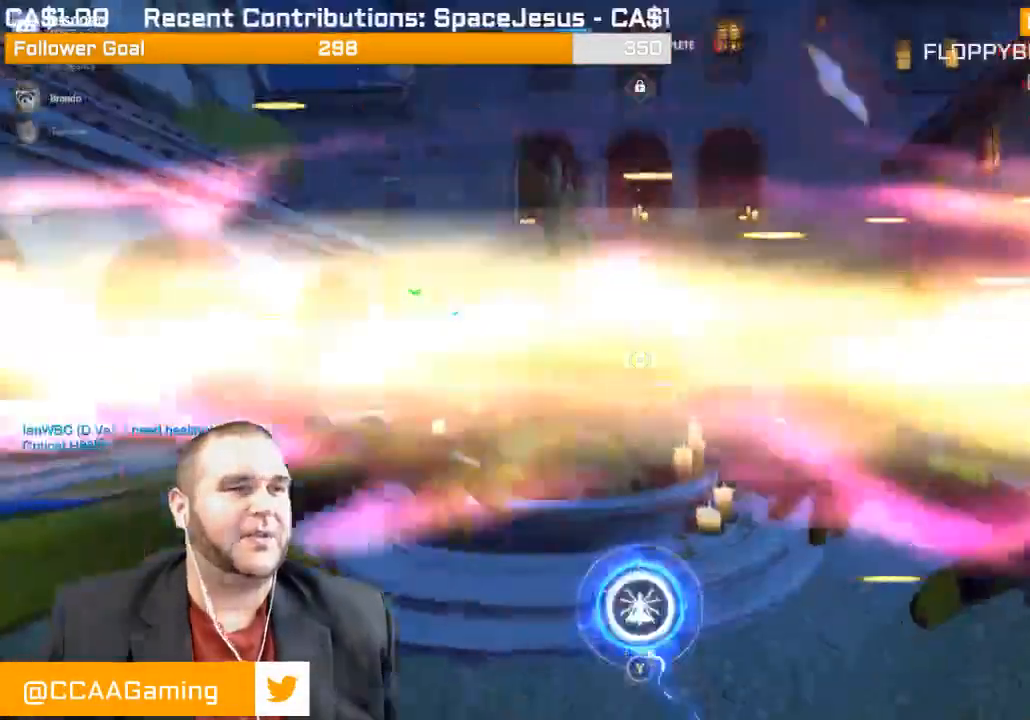
{"buttons": [], "left_stick": "center", "right_stick": "center", "events": [[83, "left_stick", "center"]]}